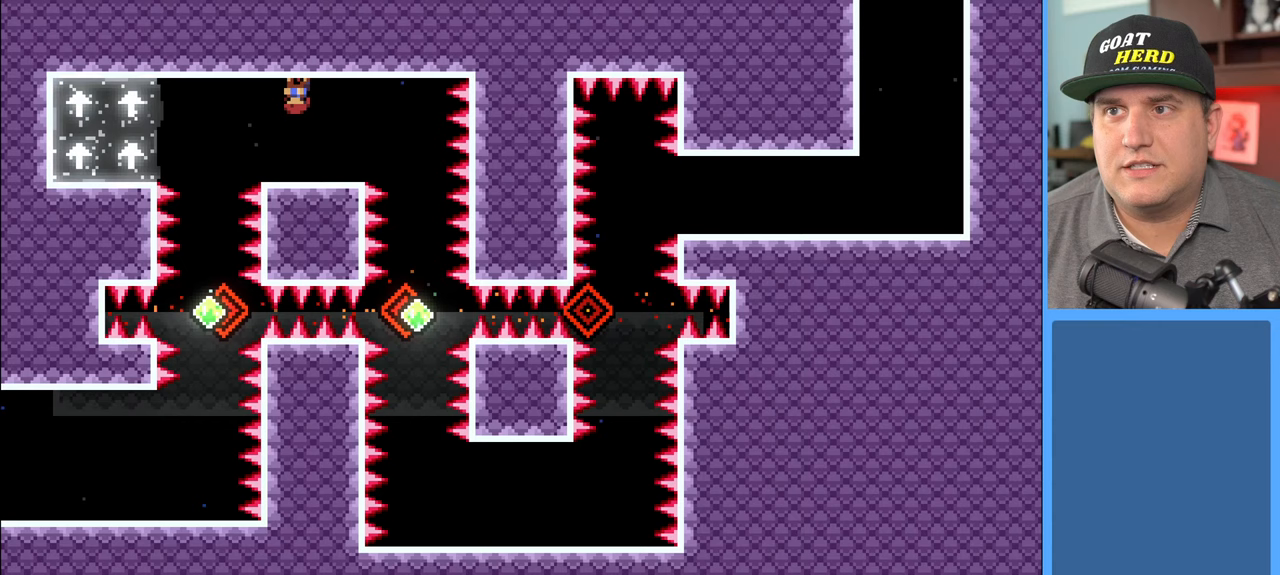
Gameplay with a controller (Xbox layout); each line is a JSON object with the inputs held at the frame after it. "events" lists button and stick changes between this image and that frame as [ms after this image, input, new state], when the widget could be followed in between.
{"buttons": ["R2"], "left_stick": "up", "right_stick": "center", "events": [[100, "X", "down"], [233, "X", "up"]]}
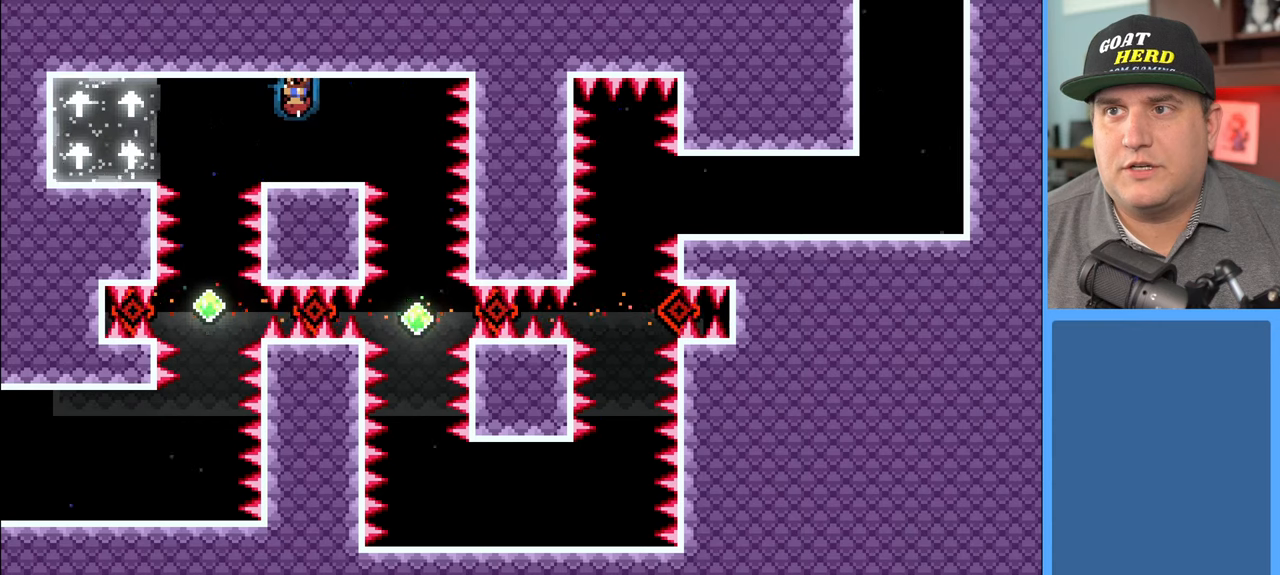
{"buttons": ["R2"], "left_stick": "center", "right_stick": "center", "events": [[217, "left_stick", "center"]]}
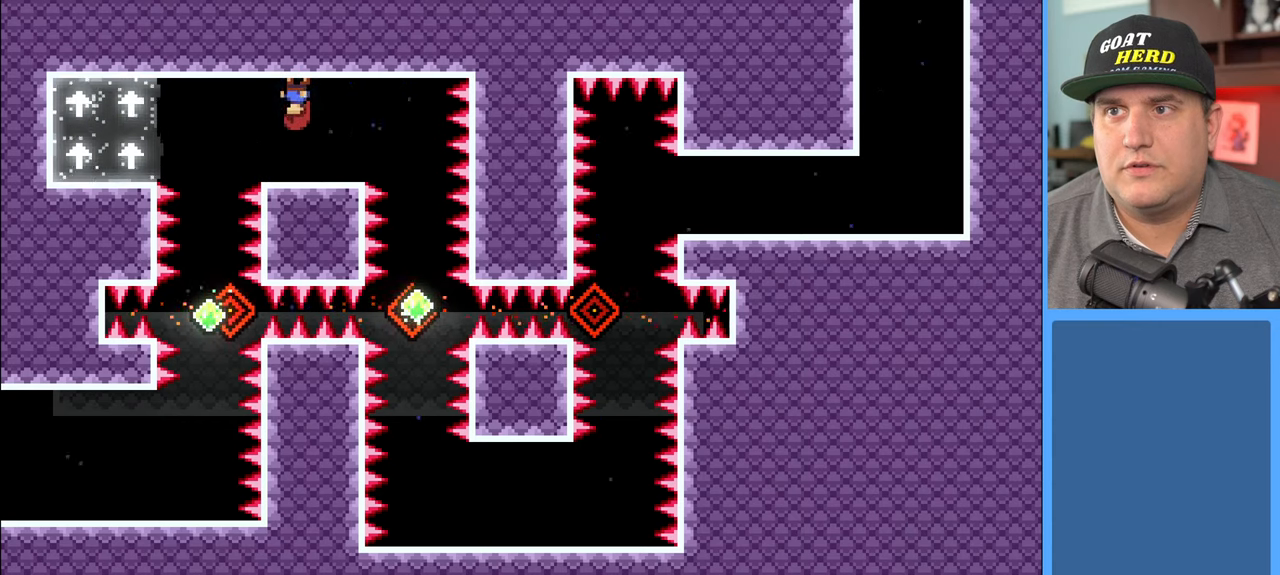
{"buttons": ["X", "R2"], "left_stick": "down", "right_stick": "center", "events": [[233, "left_stick", "down"], [383, "X", "down"]]}
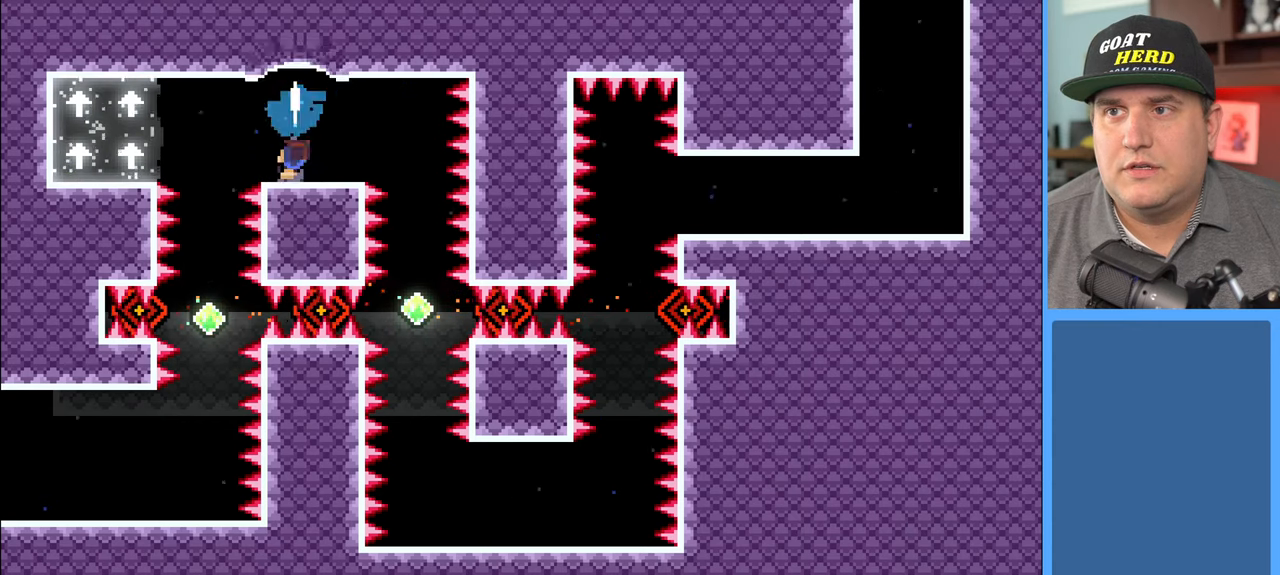
{"buttons": ["R2"], "left_stick": "center", "right_stick": "center", "events": [[33, "X", "up"], [450, "left_stick", "center"]]}
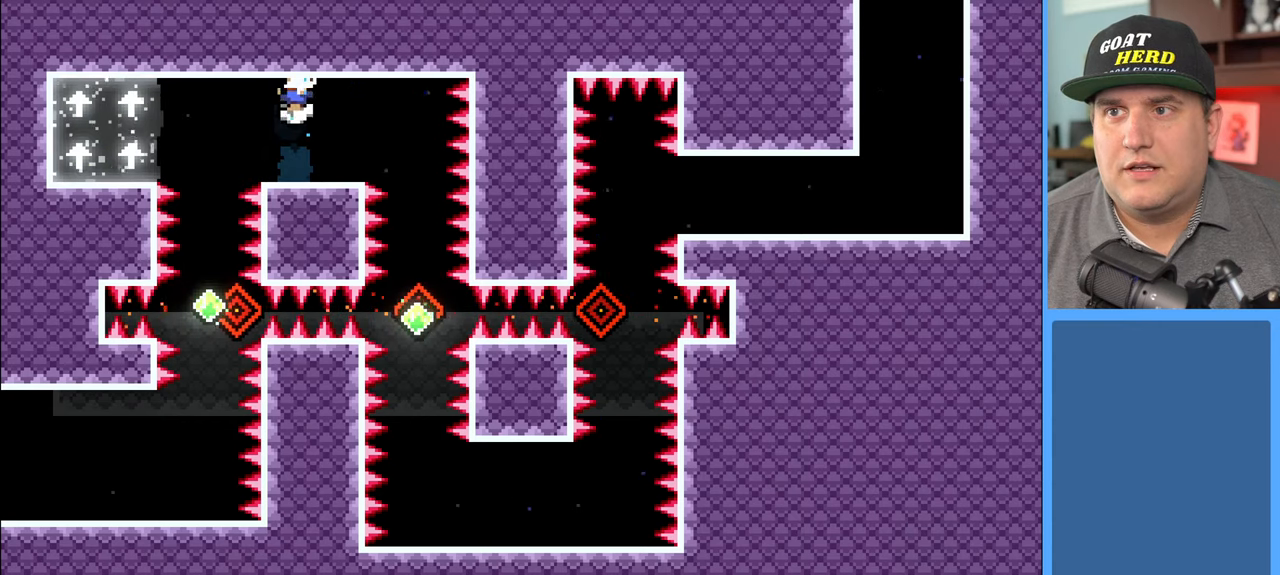
{"buttons": ["R2"], "left_stick": "down", "right_stick": "center", "events": [[233, "left_stick", "down"], [317, "X", "down"], [450, "X", "up"]]}
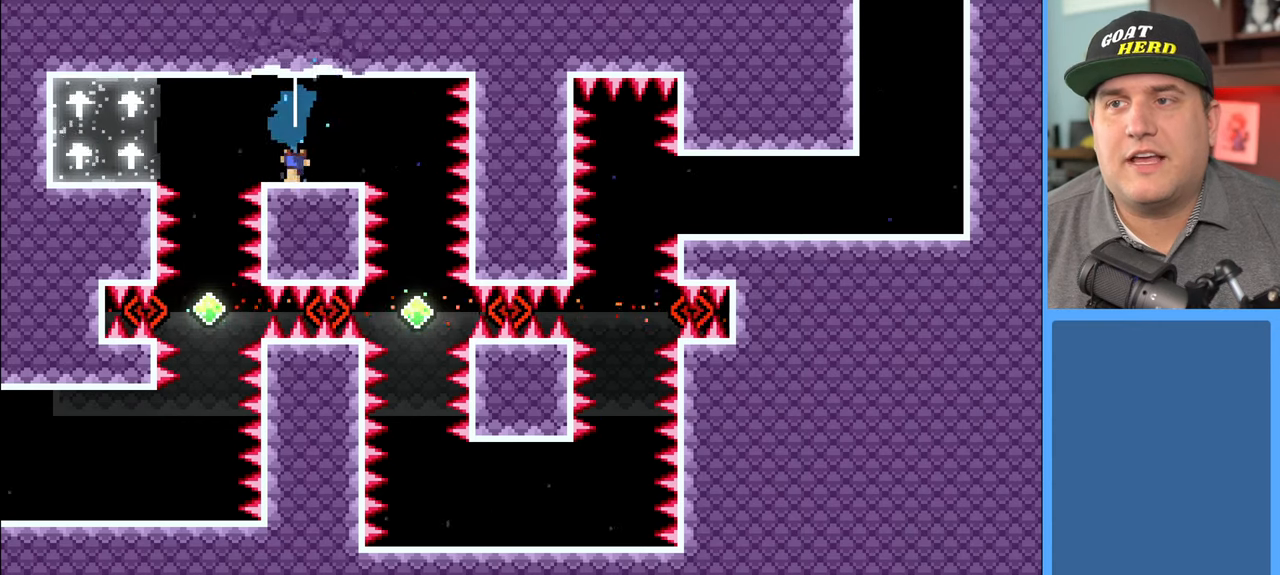
{"buttons": [], "left_stick": "center", "right_stick": "center", "events": [[83, "left_stick", "center"], [283, "R2", "up"]]}
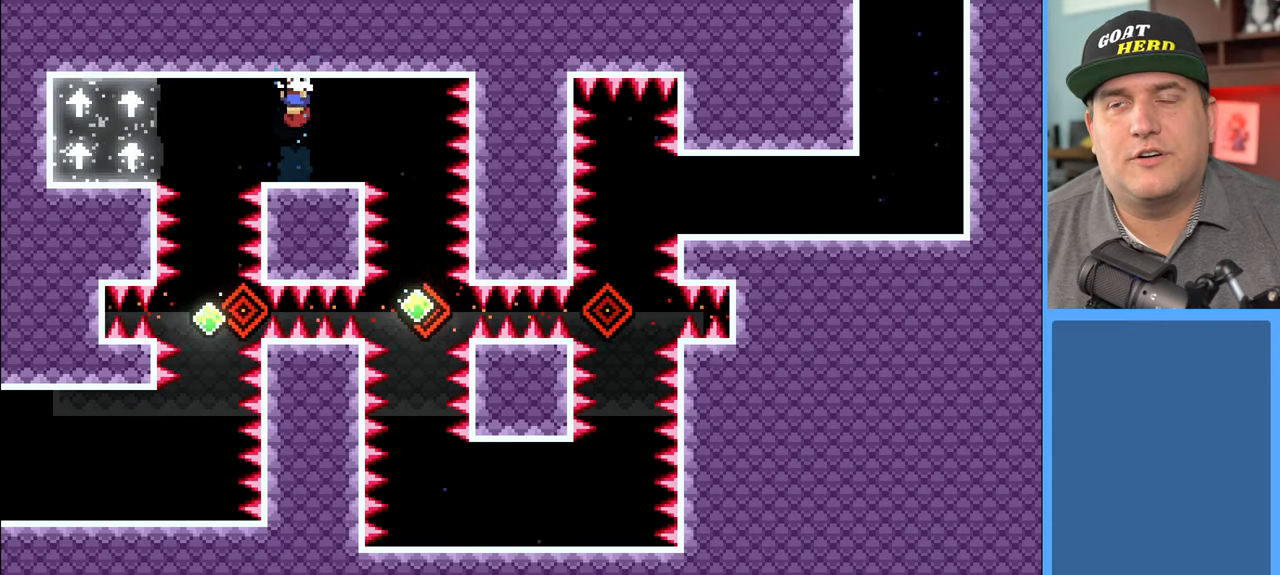
{"buttons": [], "left_stick": "center", "right_stick": "center", "events": [[200, "left_stick", "right"], [267, "left_stick", "center"]]}
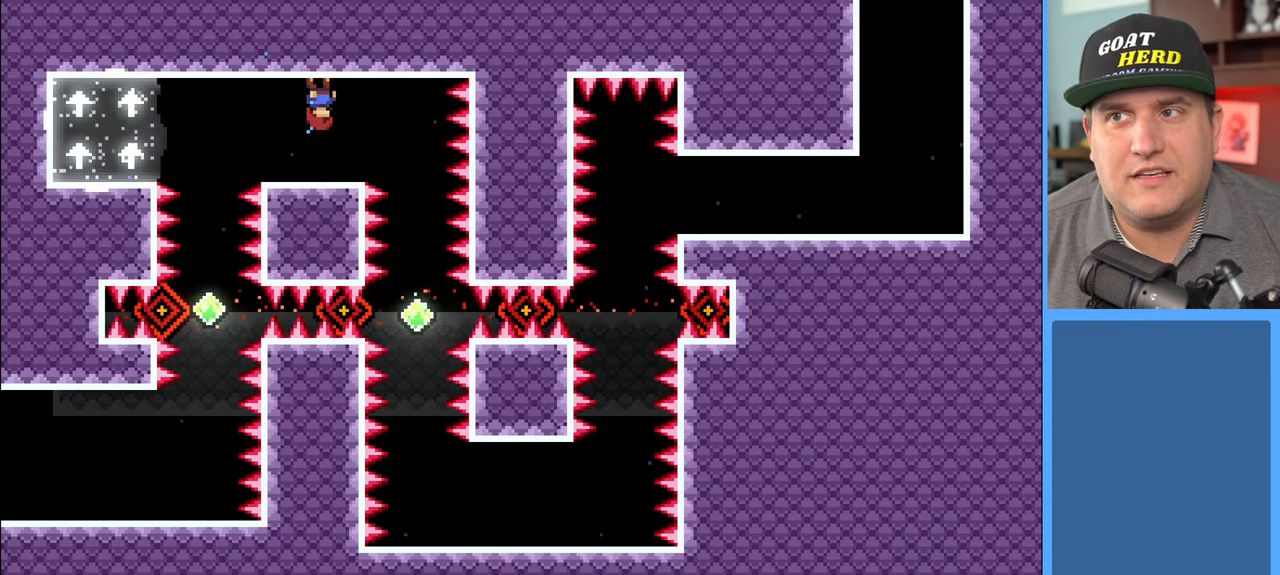
{"buttons": ["R2"], "left_stick": "center", "right_stick": "center", "events": [[67, "R2", "down"], [200, "left_stick", "down"], [417, "left_stick", "center"]]}
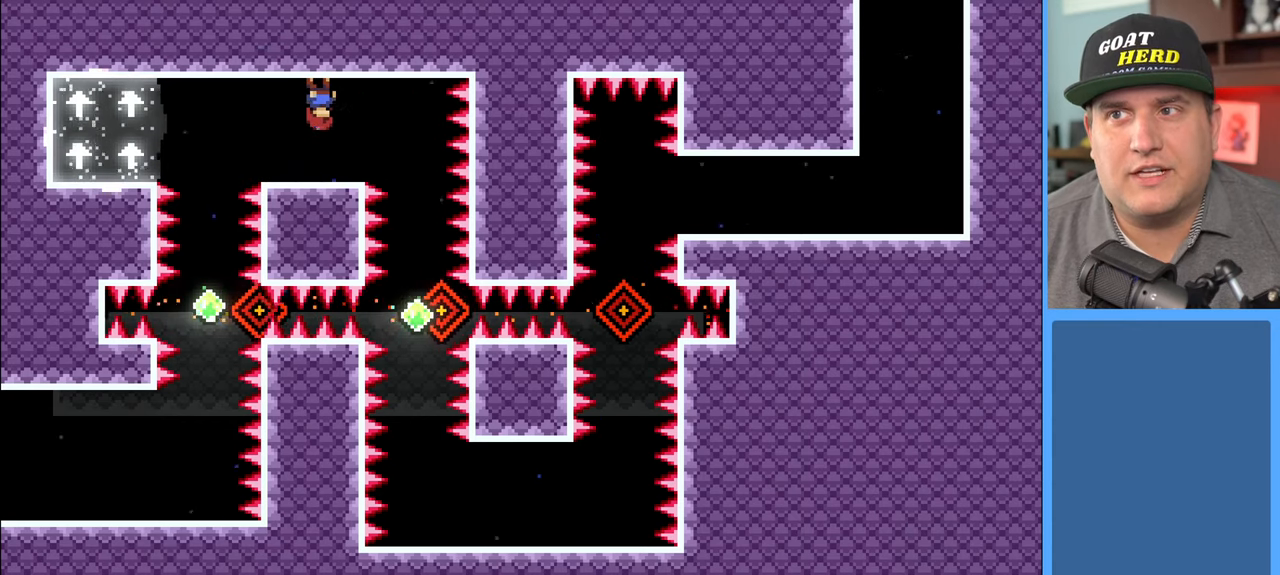
{"buttons": ["R2"], "left_stick": "center", "right_stick": "center", "events": [[50, "left_stick", "down"], [250, "X", "down"], [333, "X", "up"], [500, "left_stick", "center"]]}
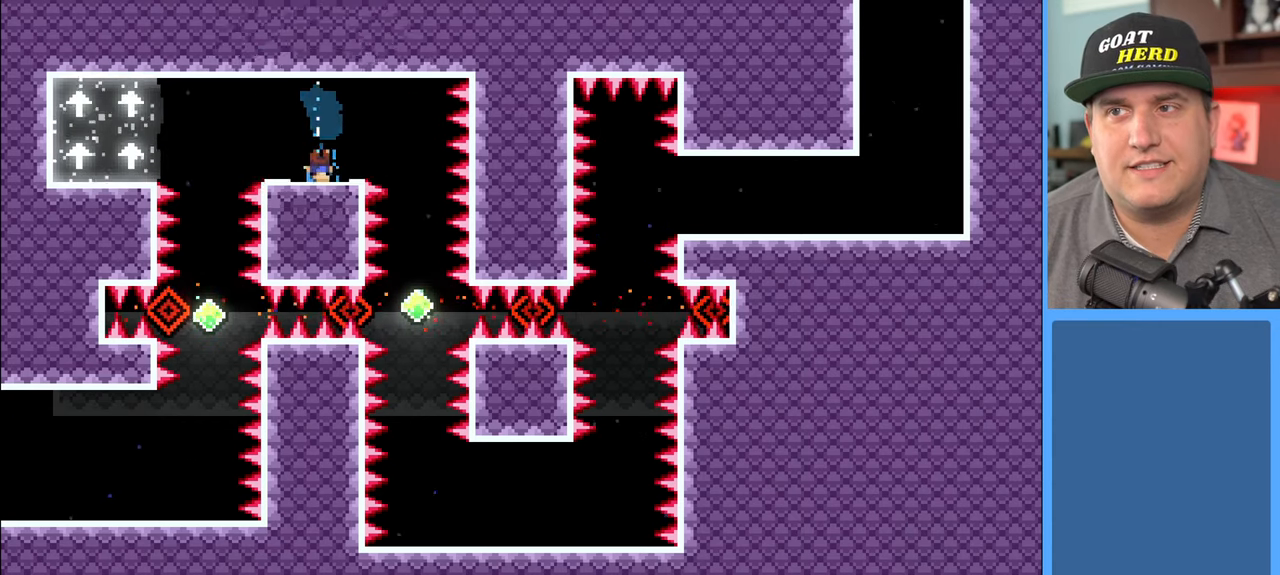
{"buttons": [], "left_stick": "center", "right_stick": "center", "events": [[183, "R2", "up"]]}
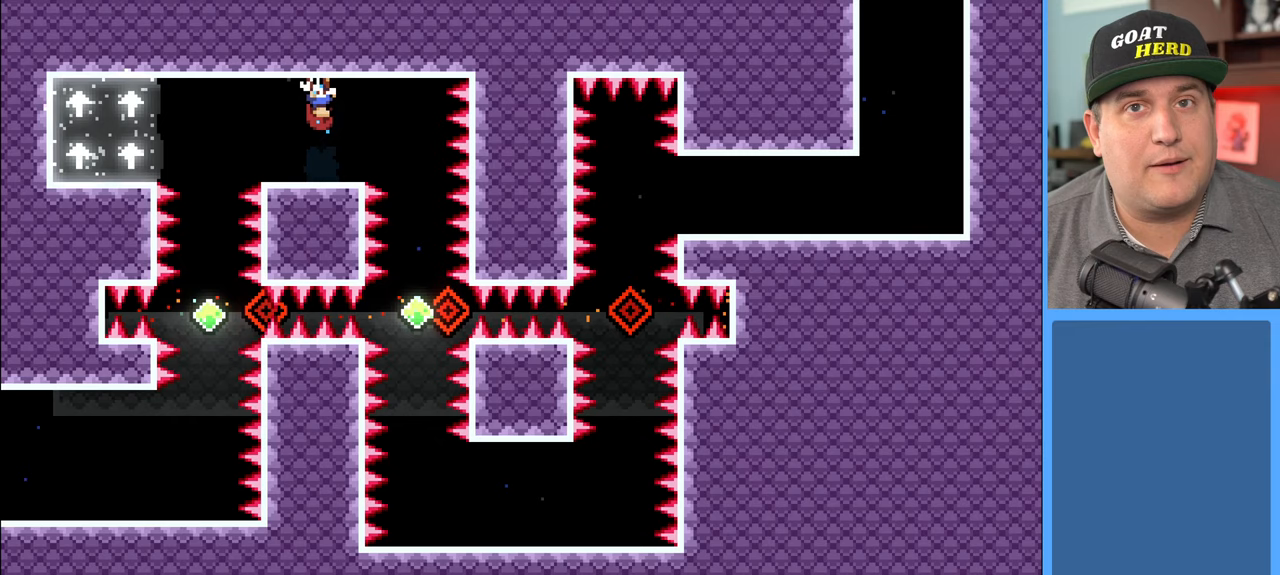
{"buttons": ["X", "R2"], "left_stick": "down", "right_stick": "center", "events": [[133, "R2", "down"], [233, "left_stick", "down"], [417, "X", "down"]]}
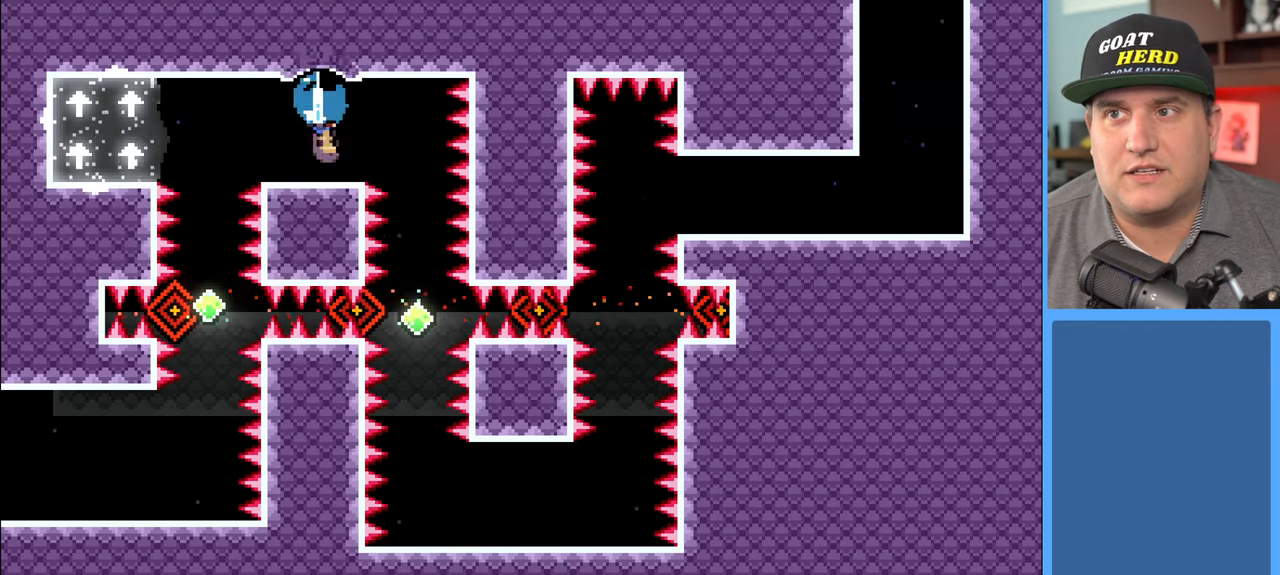
{"buttons": ["R2"], "left_stick": "down", "right_stick": "center", "events": [[17, "X", "up"]]}
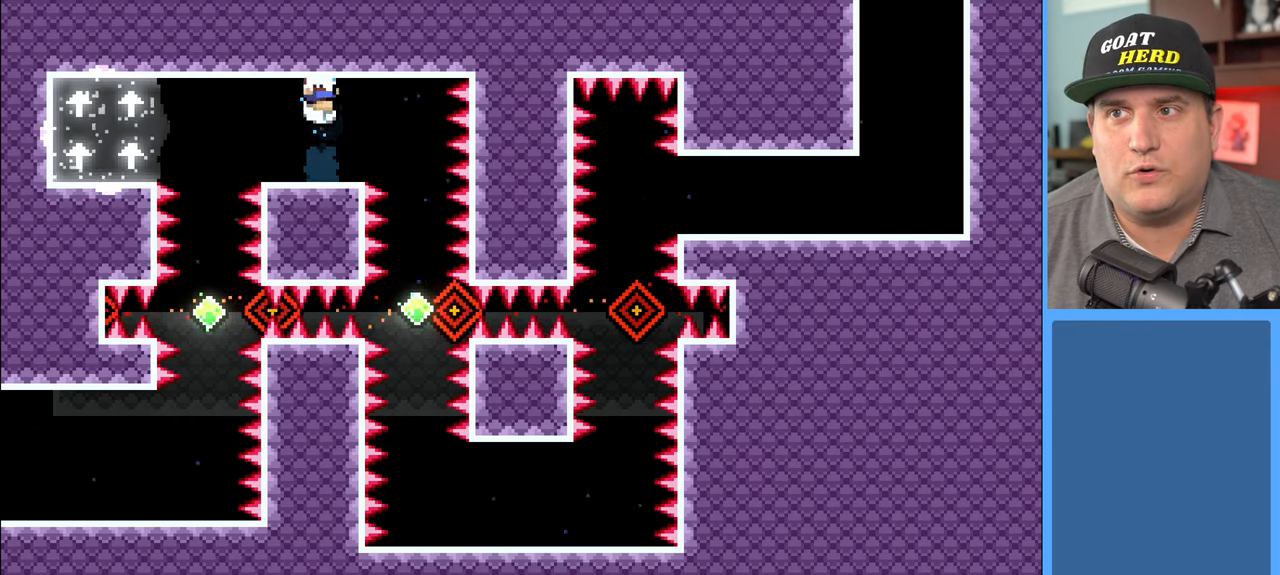
{"buttons": ["R2"], "left_stick": "down", "right_stick": "center", "events": [[50, "X", "down"], [200, "X", "up"]]}
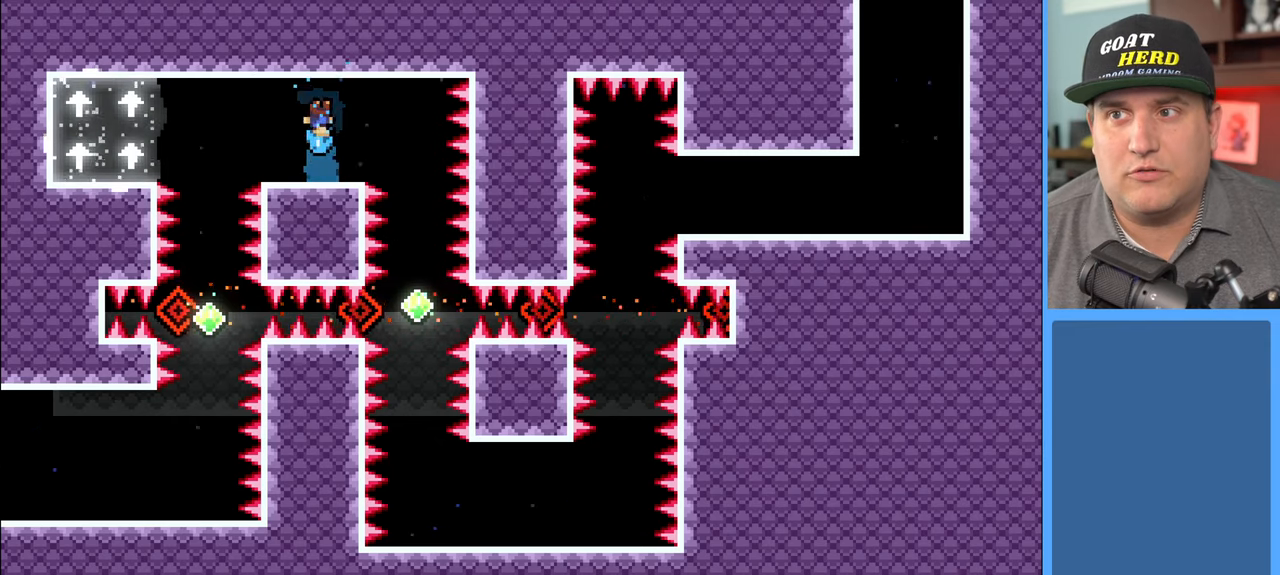
{"buttons": ["R2"], "left_stick": "down", "right_stick": "center", "events": [[67, "X", "down"], [183, "X", "up"]]}
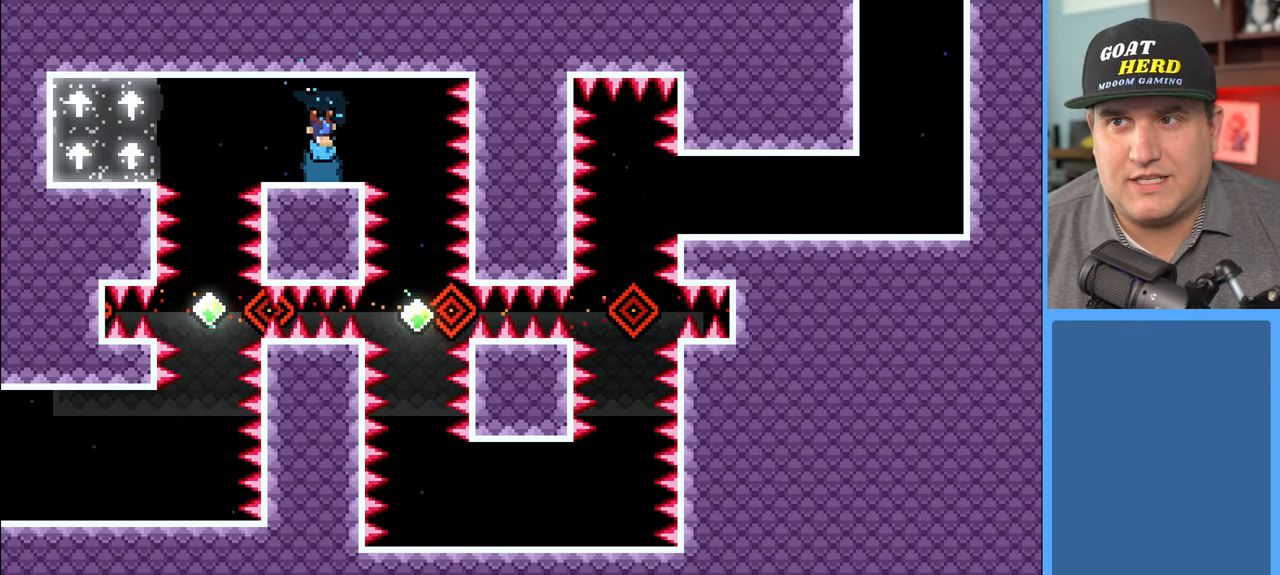
{"buttons": ["R2"], "left_stick": "center", "right_stick": "center", "events": [[33, "left_stick", "center"], [217, "X", "down"], [433, "X", "up"]]}
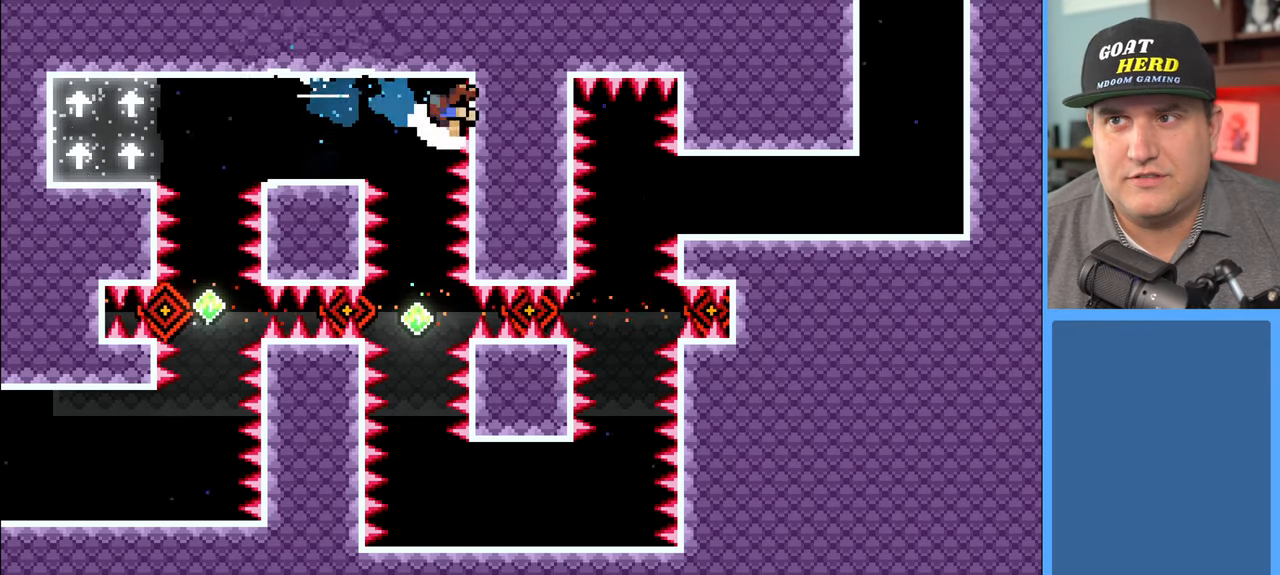
{"buttons": [], "left_stick": "center", "right_stick": "center", "events": [[450, "R2", "up"]]}
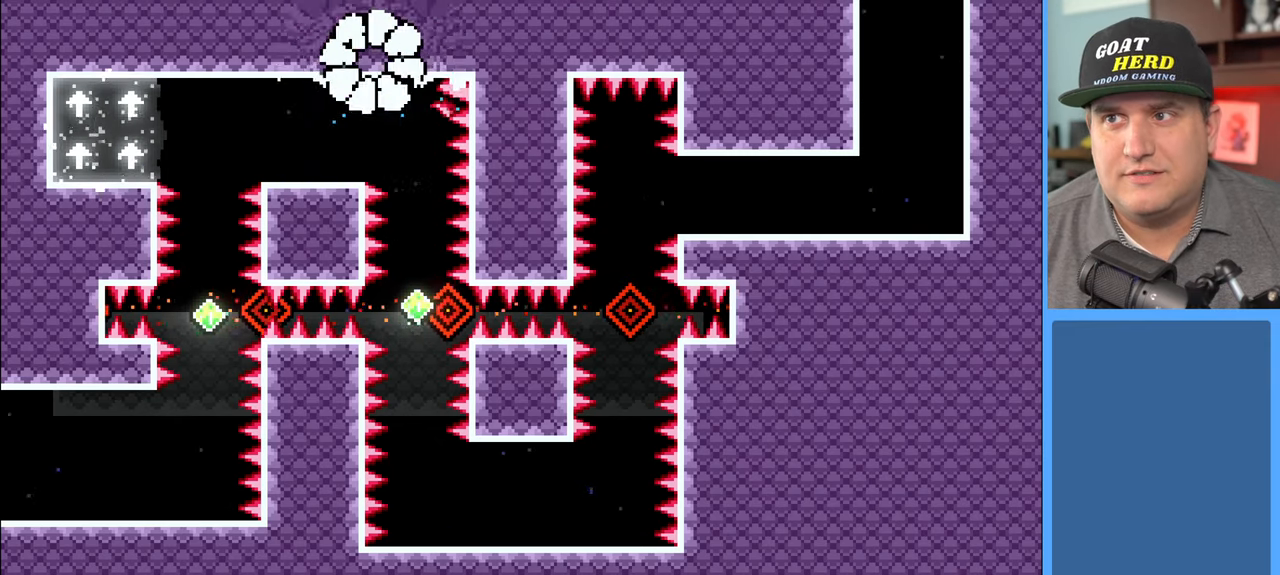
{"buttons": [], "left_stick": "center", "right_stick": "center", "events": []}
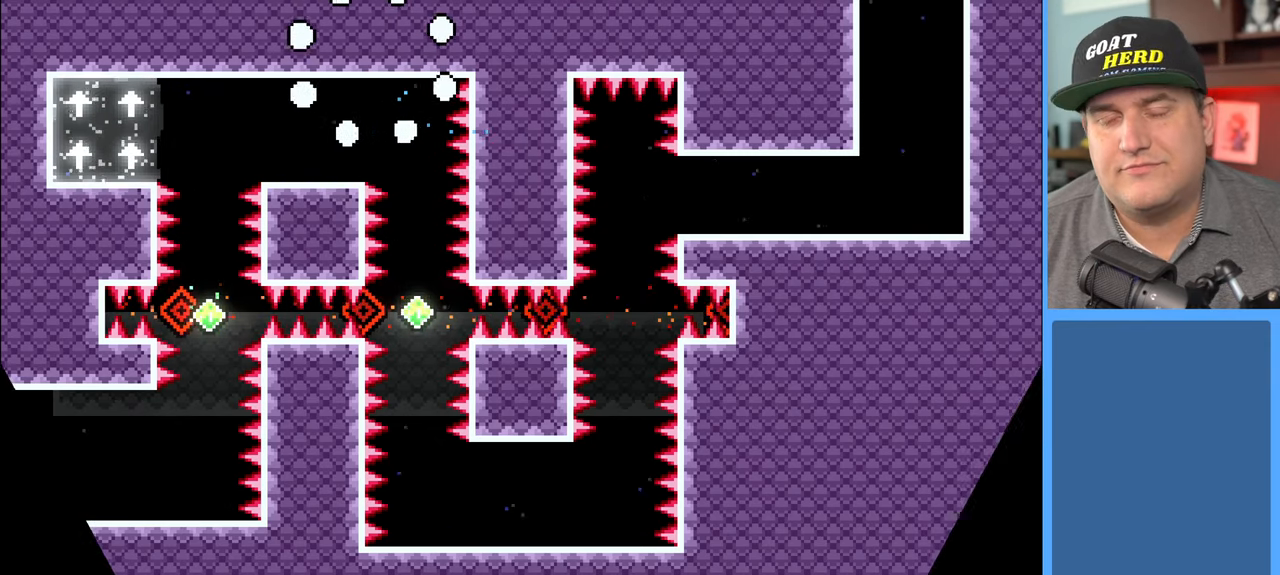
{"buttons": ["R2"], "left_stick": "center", "right_stick": "center", "events": [[433, "R2", "down"]]}
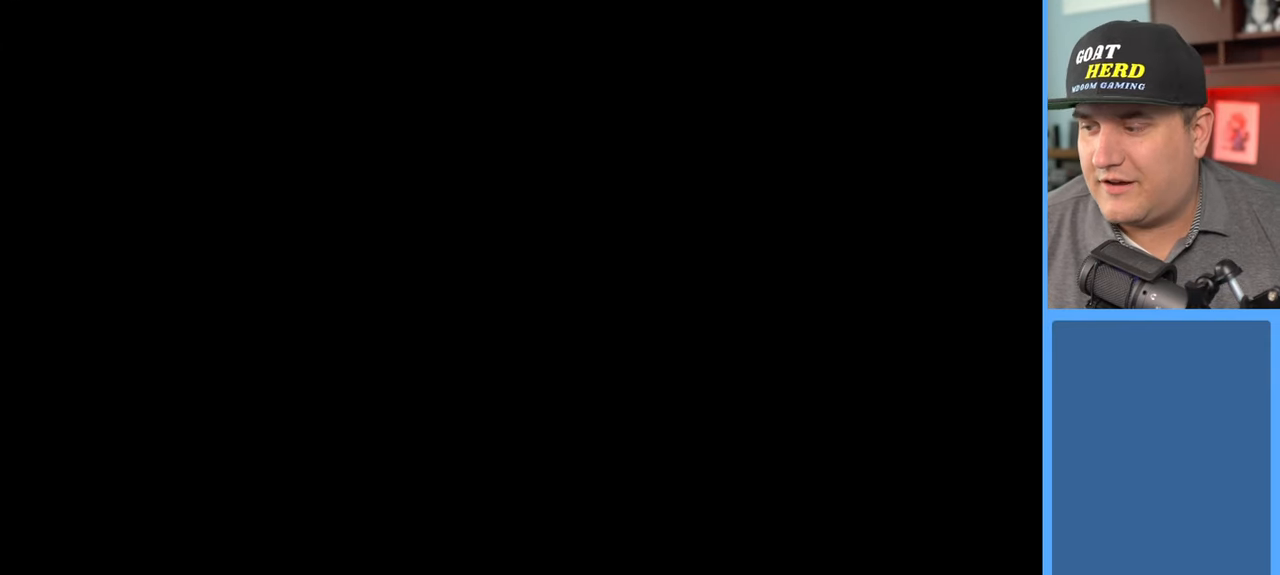
{"buttons": ["R2"], "left_stick": "center", "right_stick": "center", "events": []}
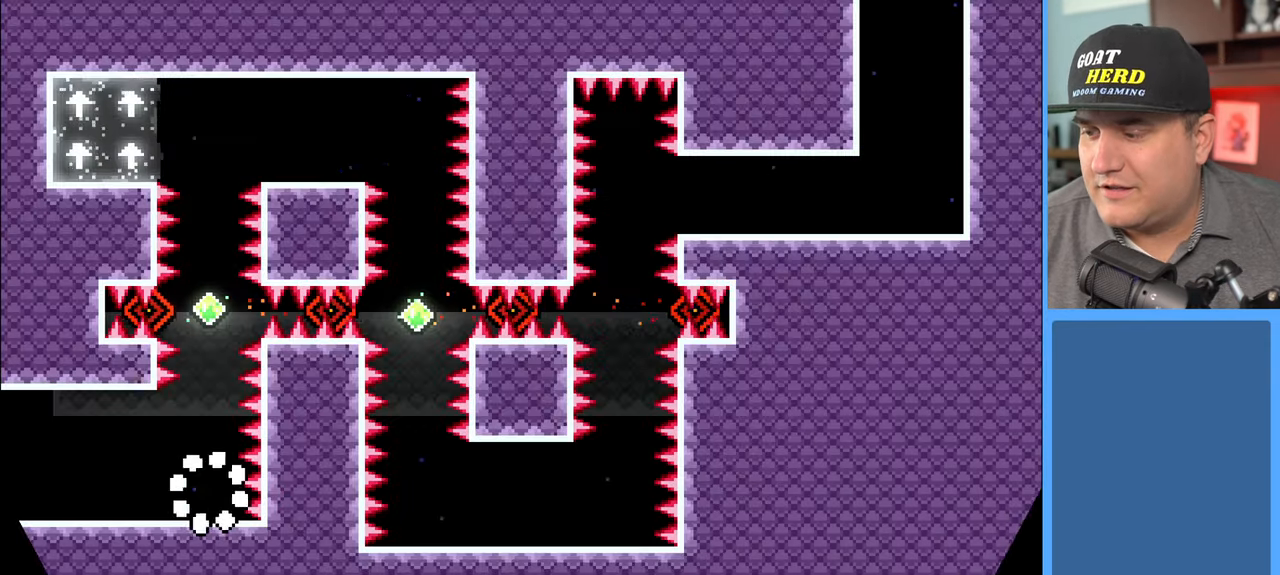
{"buttons": ["R2"], "left_stick": "center", "right_stick": "center", "events": []}
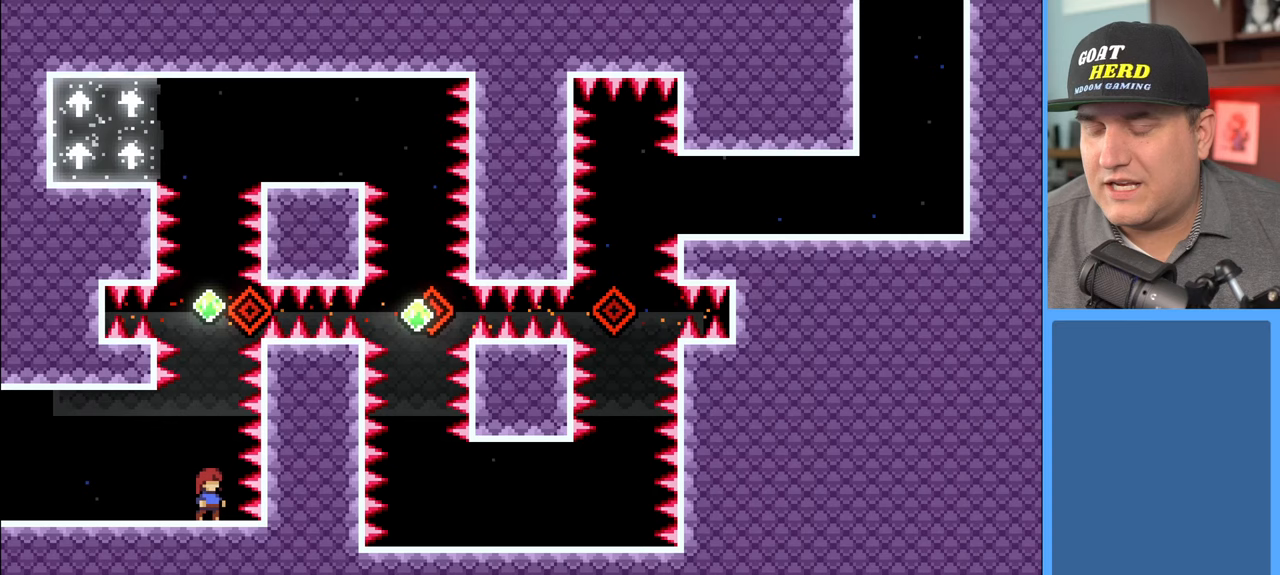
{"buttons": ["R2"], "left_stick": "right", "right_stick": "center", "events": [[233, "left_stick", "right"]]}
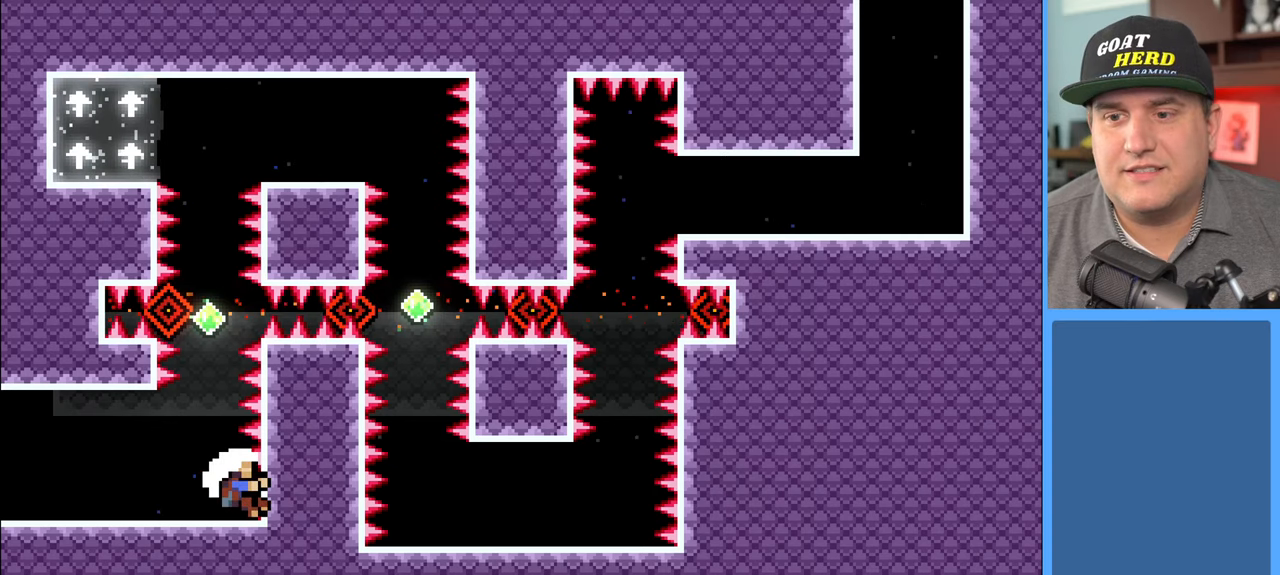
{"buttons": ["R2"], "left_stick": "center", "right_stick": "center", "events": [[133, "left_stick", "center"], [200, "left_stick", "left"], [367, "left_stick", "center"]]}
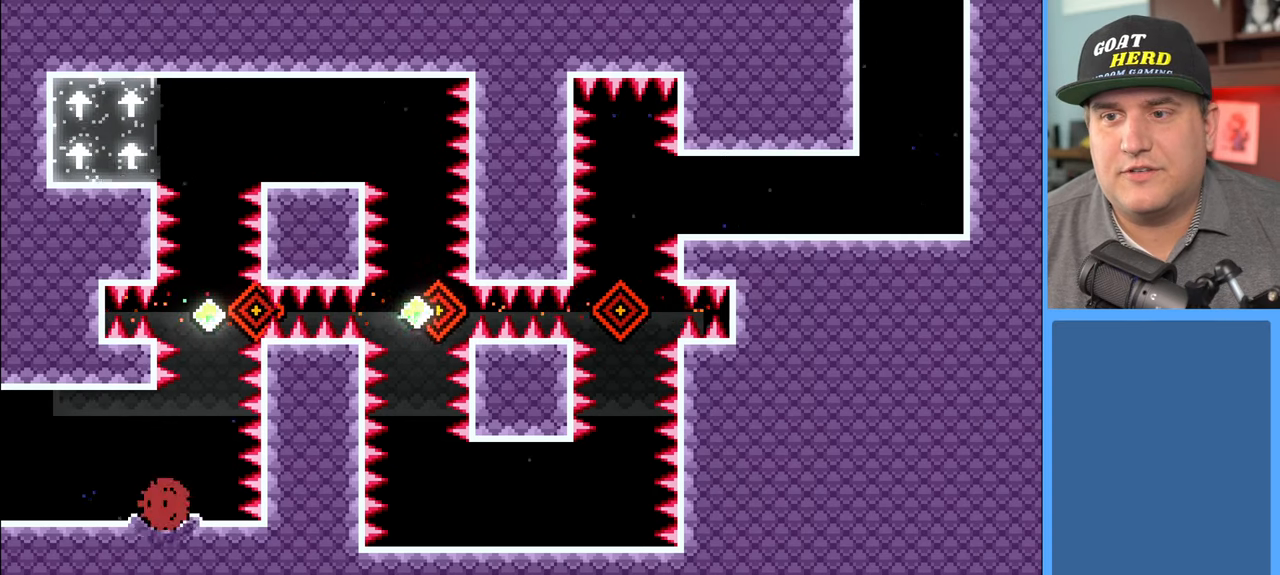
{"buttons": ["R2"], "left_stick": "center", "right_stick": "center", "events": []}
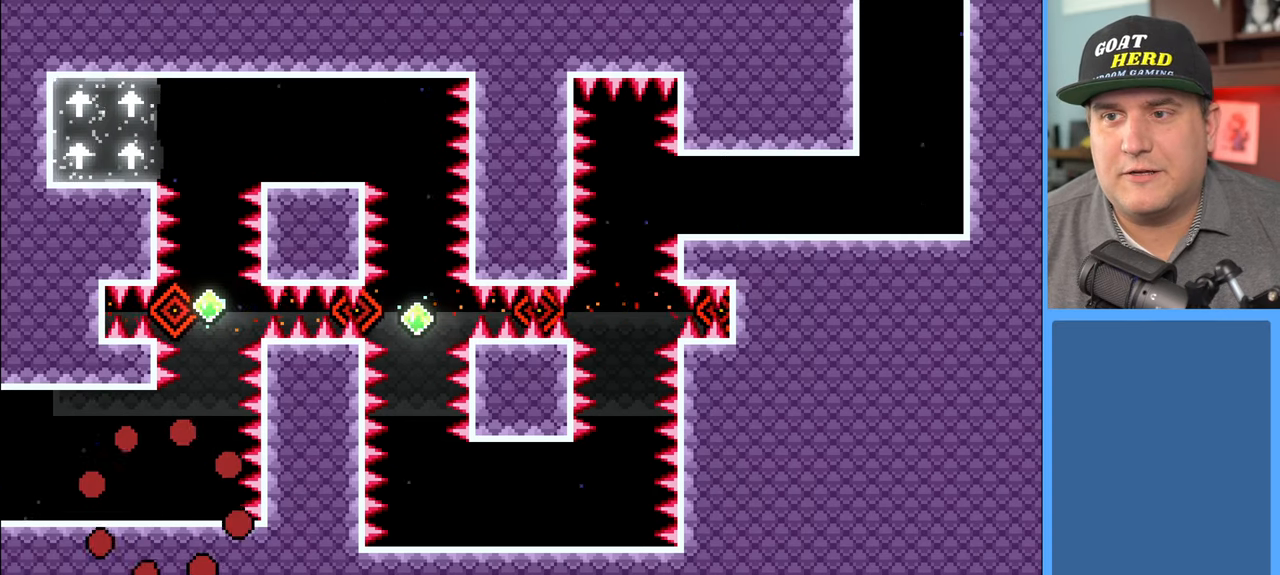
{"buttons": [], "left_stick": "center", "right_stick": "center", "events": [[217, "R2", "up"]]}
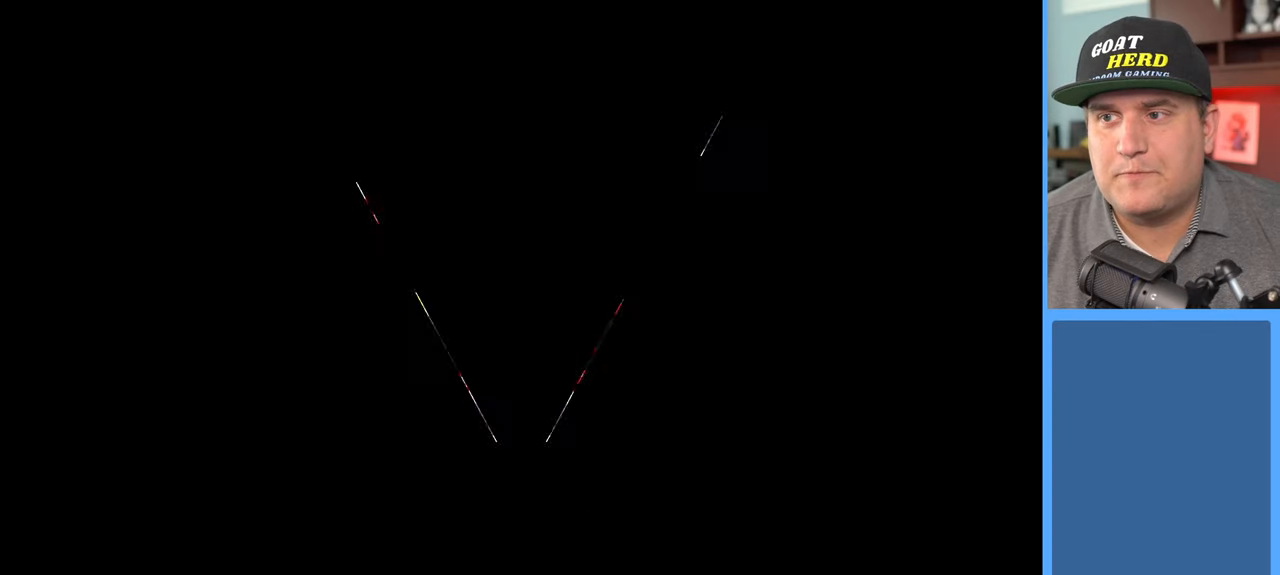
{"buttons": ["R2"], "left_stick": "center", "right_stick": "center", "events": [[33, "R2", "down"]]}
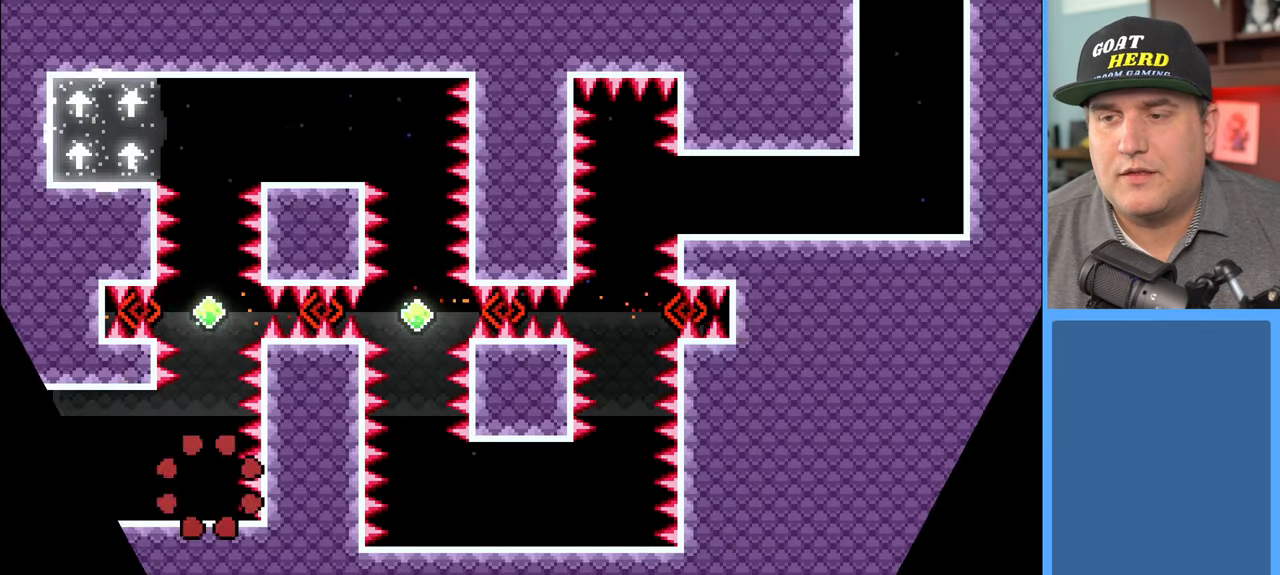
{"buttons": ["R2"], "left_stick": "center", "right_stick": "center", "events": []}
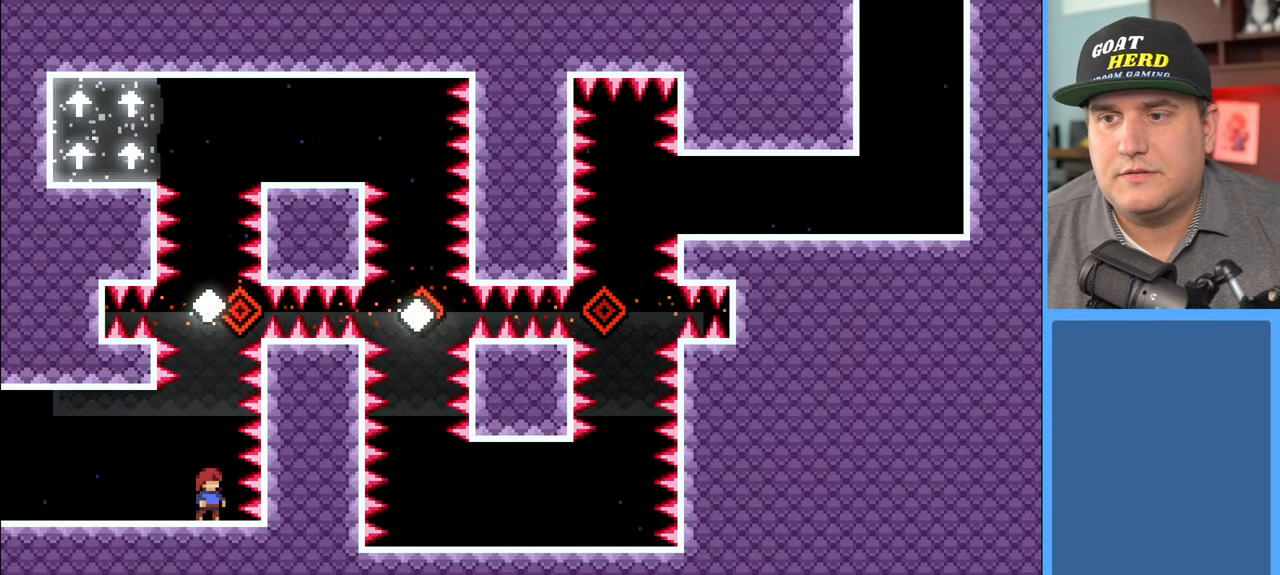
{"buttons": ["R2"], "left_stick": "up", "right_stick": "center", "events": [[400, "left_stick", "up"]]}
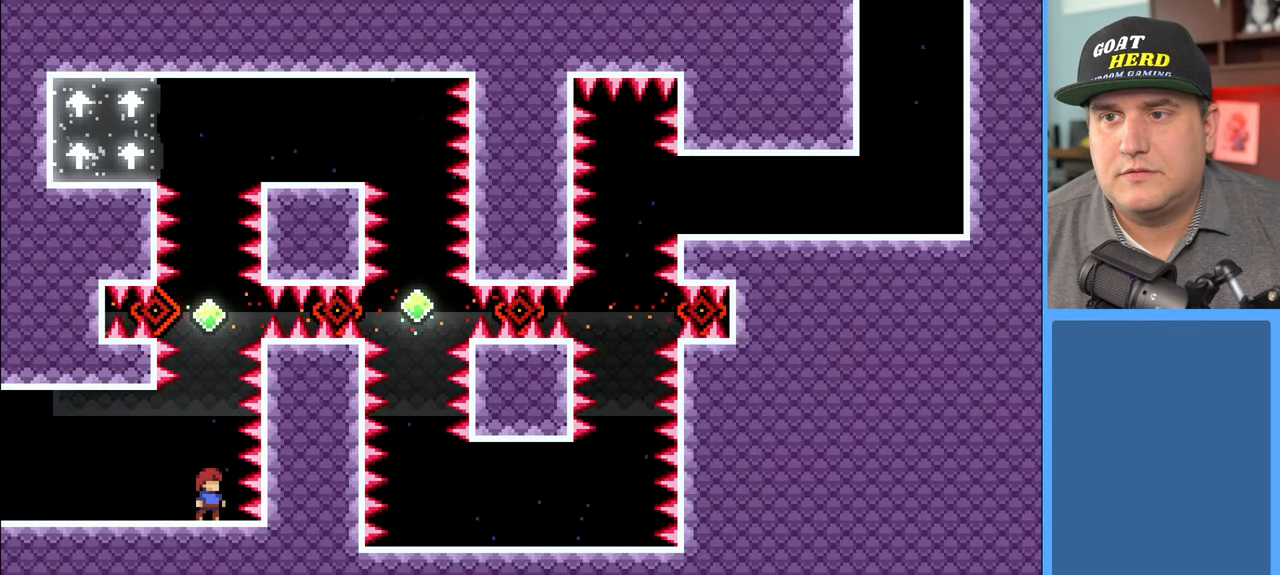
{"buttons": ["R2"], "left_stick": "up", "right_stick": "center", "events": []}
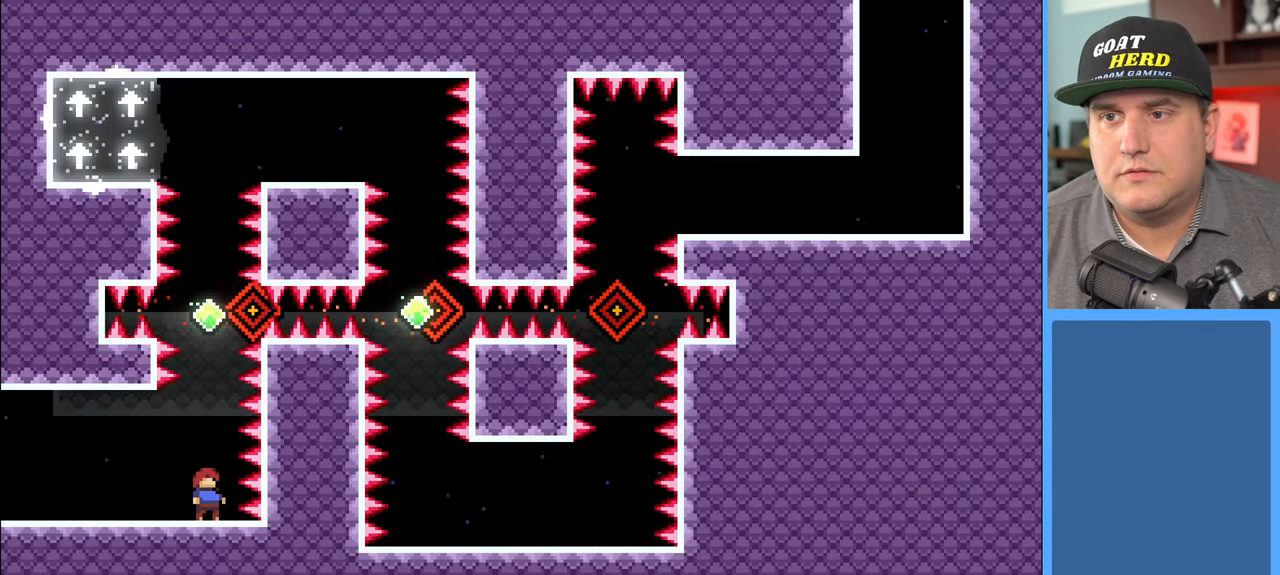
{"buttons": ["R2"], "left_stick": "up", "right_stick": "center", "events": []}
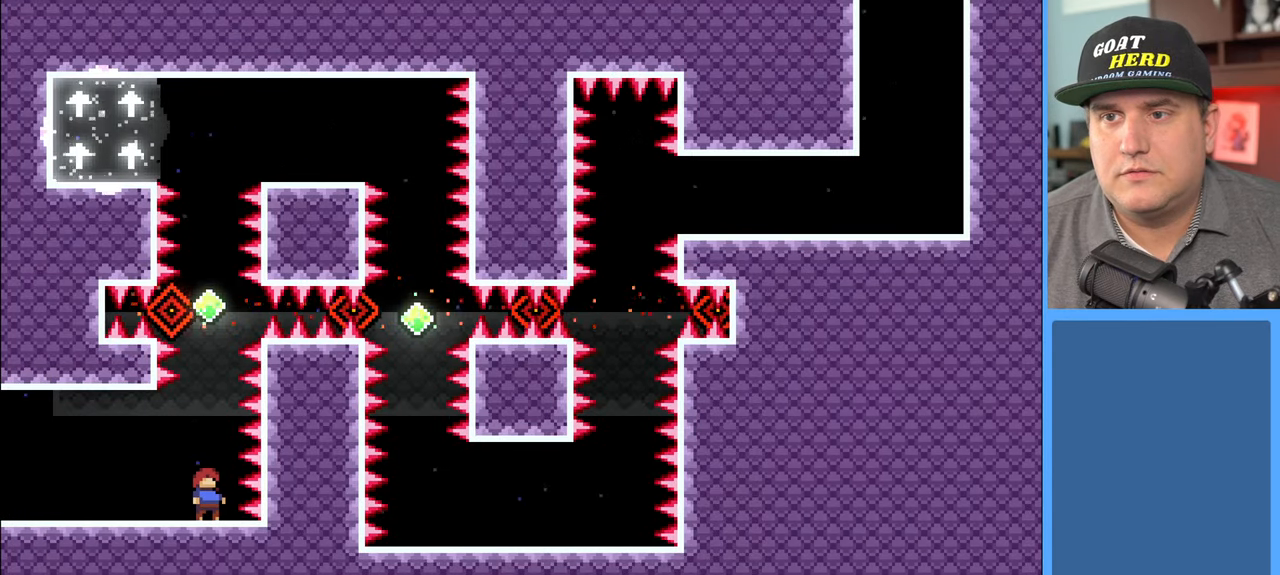
{"buttons": ["X", "R2"], "left_stick": "up", "right_stick": "center", "events": [[167, "A", "down"], [350, "A", "up"], [433, "X", "down"]]}